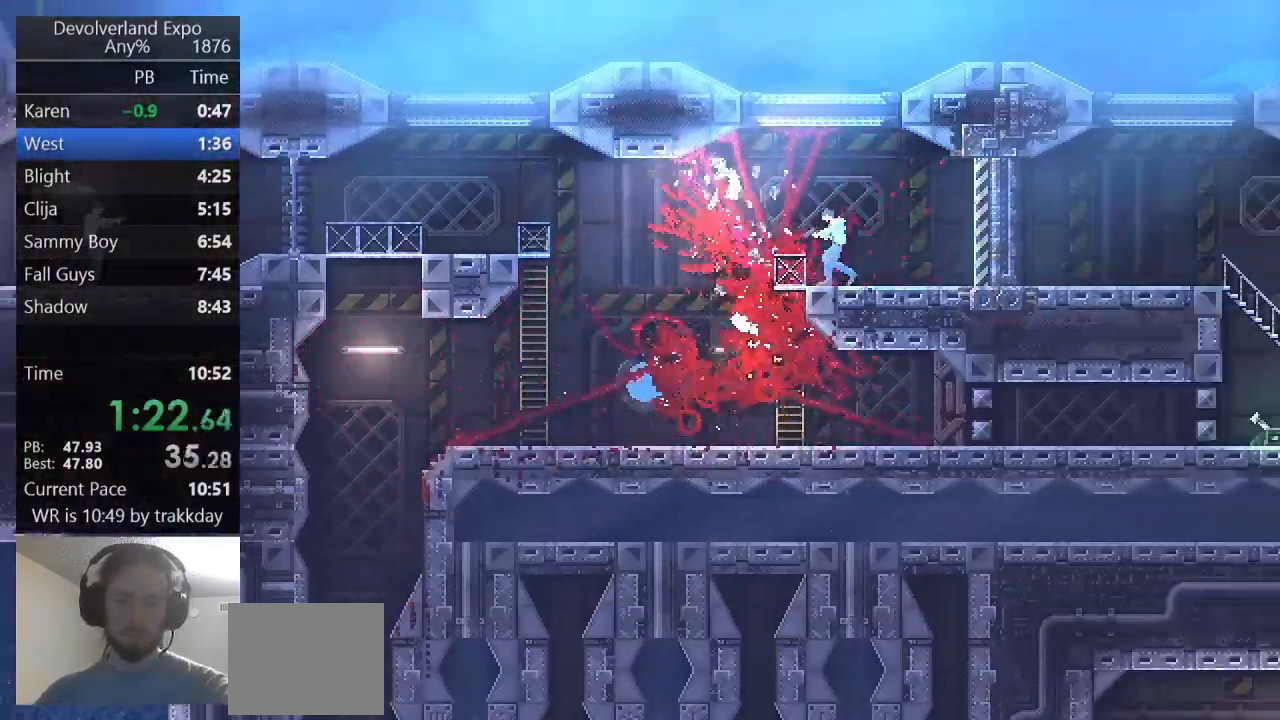
Gameplay with keyboard; each line is a JSON object with the keys held at the frame after it. "events" lists presses ("down") and releases ("up") of "a", "ctrl", "d", "e", "s", "shift", "space" and "w" between this image and that frame as [ms after this image, input, new state], when the widget could be followed in between. No other keys are recorded. Mouse input is not recorded.
{"keys": ["d", "w"], "events": [[167, "e", "down"], [300, "e", "up"], [433, "d", "down"], [467, "w", "down"]]}
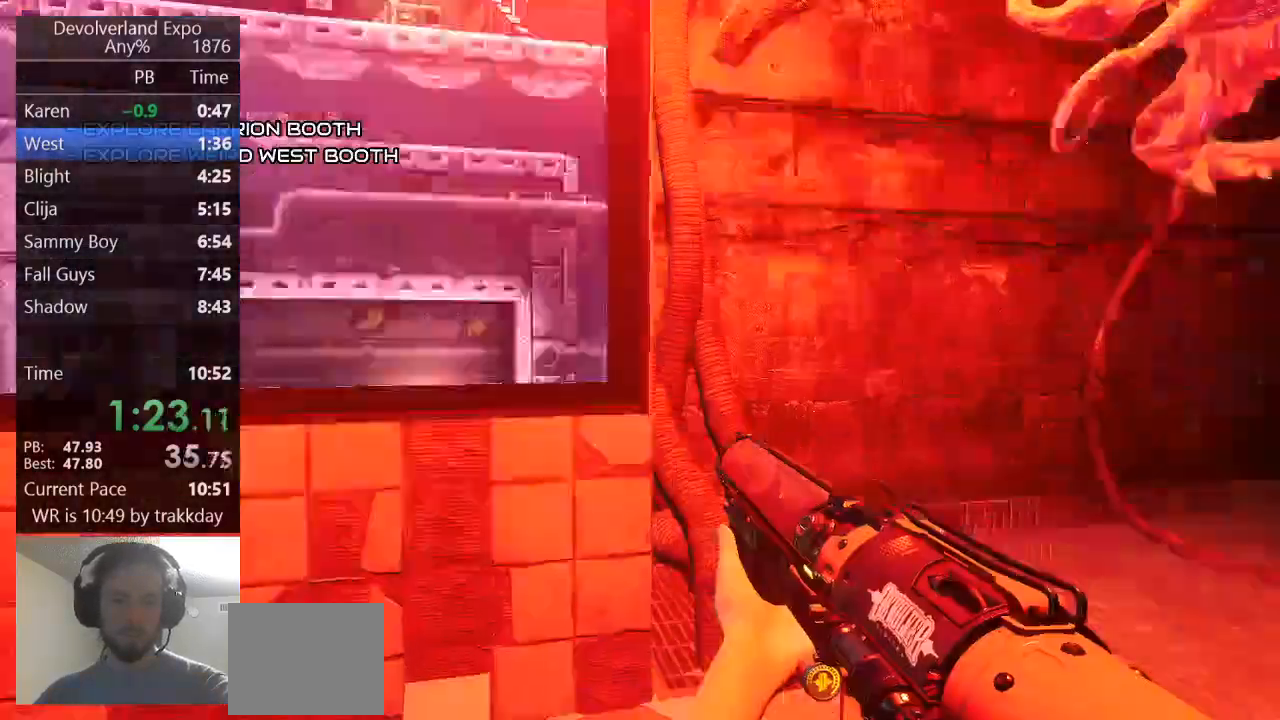
{"keys": ["a", "shift", "w"], "events": [[133, "shift", "down"], [200, "space", "down"], [367, "space", "up"], [433, "d", "up"], [433, "shift", "up"], [500, "a", "down"], [500, "shift", "down"]]}
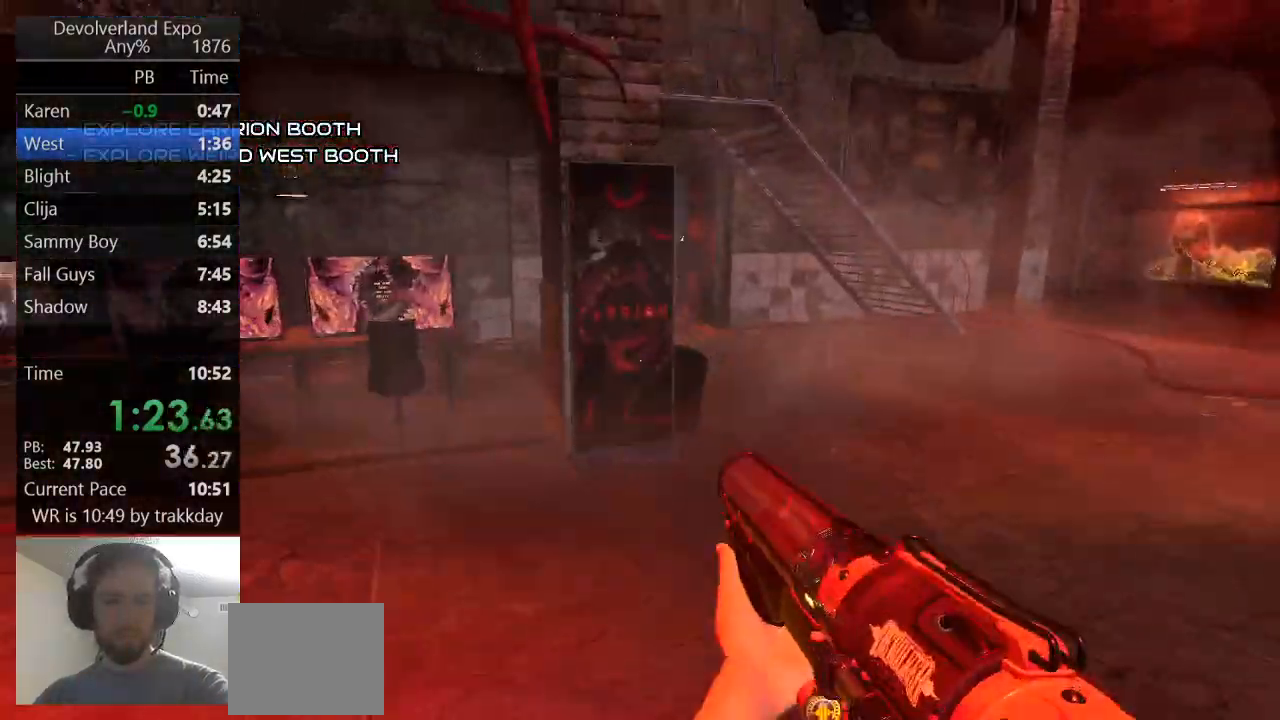
{"keys": ["w"], "events": [[100, "shift", "up"], [133, "a", "up"], [133, "d", "down"], [233, "shift", "down"], [367, "d", "up"], [400, "shift", "up"]]}
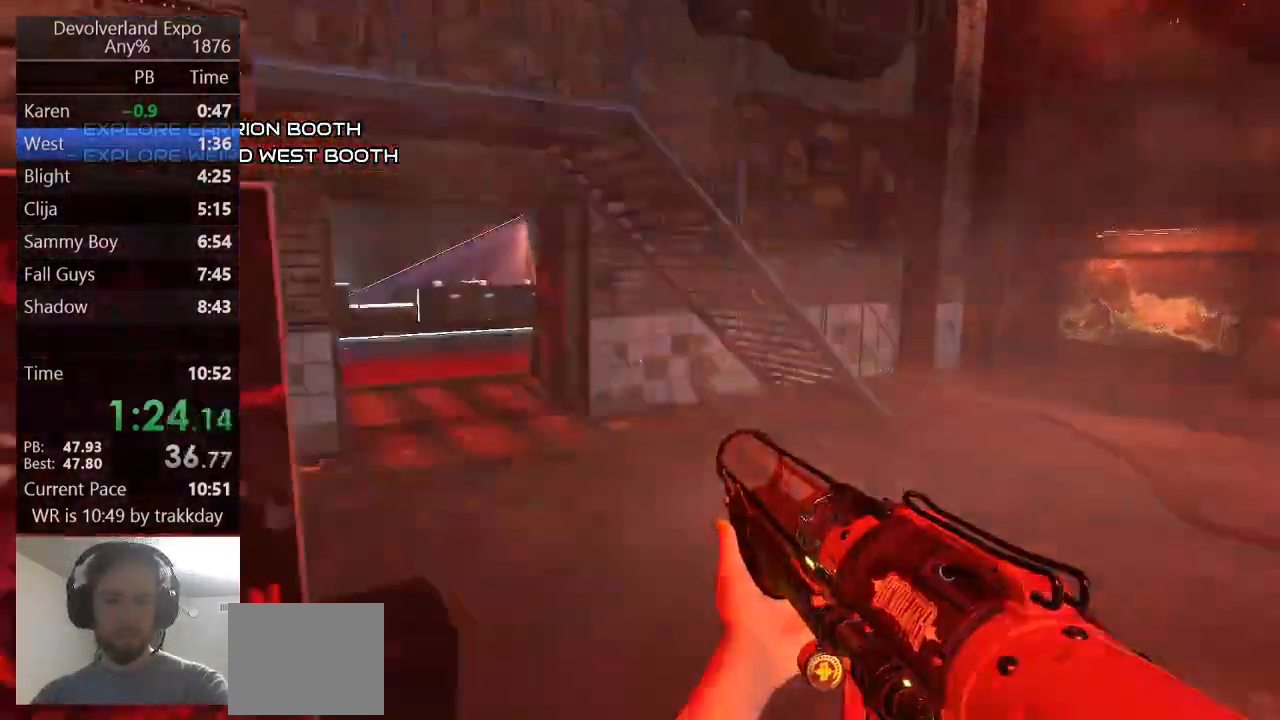
{"keys": ["shift", "w"], "events": [[100, "shift", "down"], [200, "space", "down"], [333, "space", "up"], [400, "shift", "up"], [467, "shift", "down"]]}
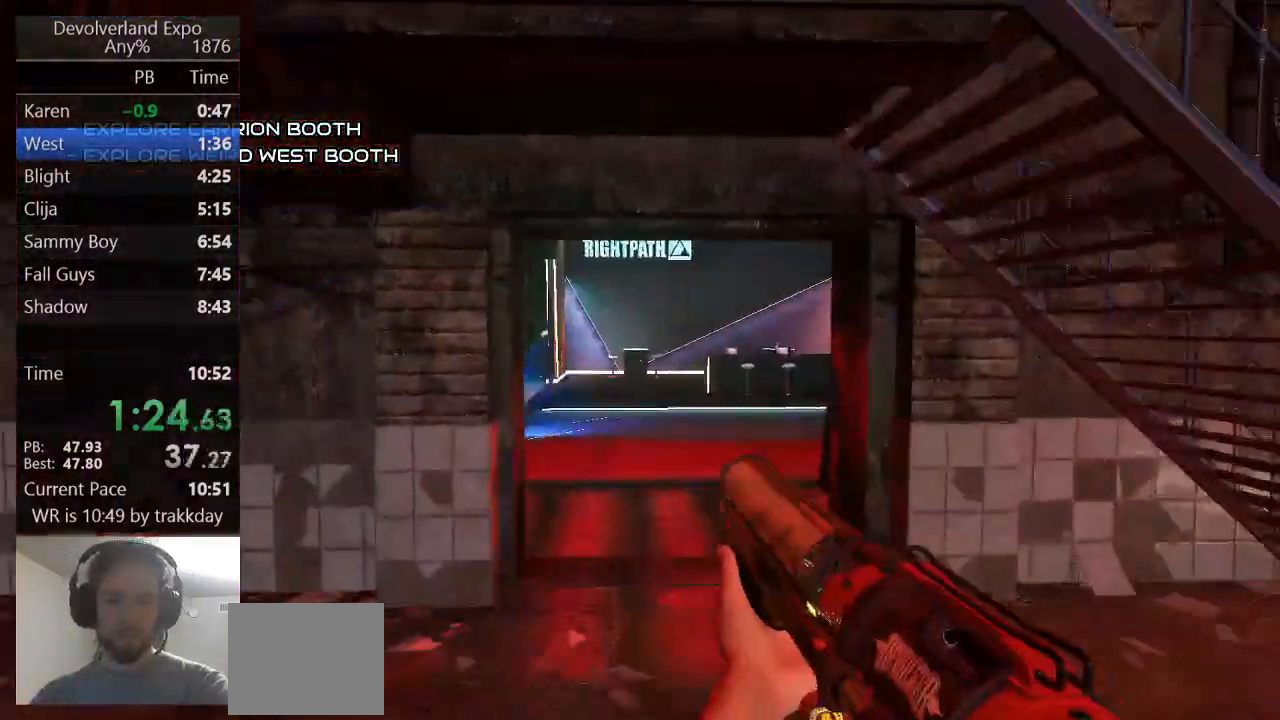
{"keys": ["shift", "w"], "events": [[200, "shift", "up"], [433, "shift", "down"]]}
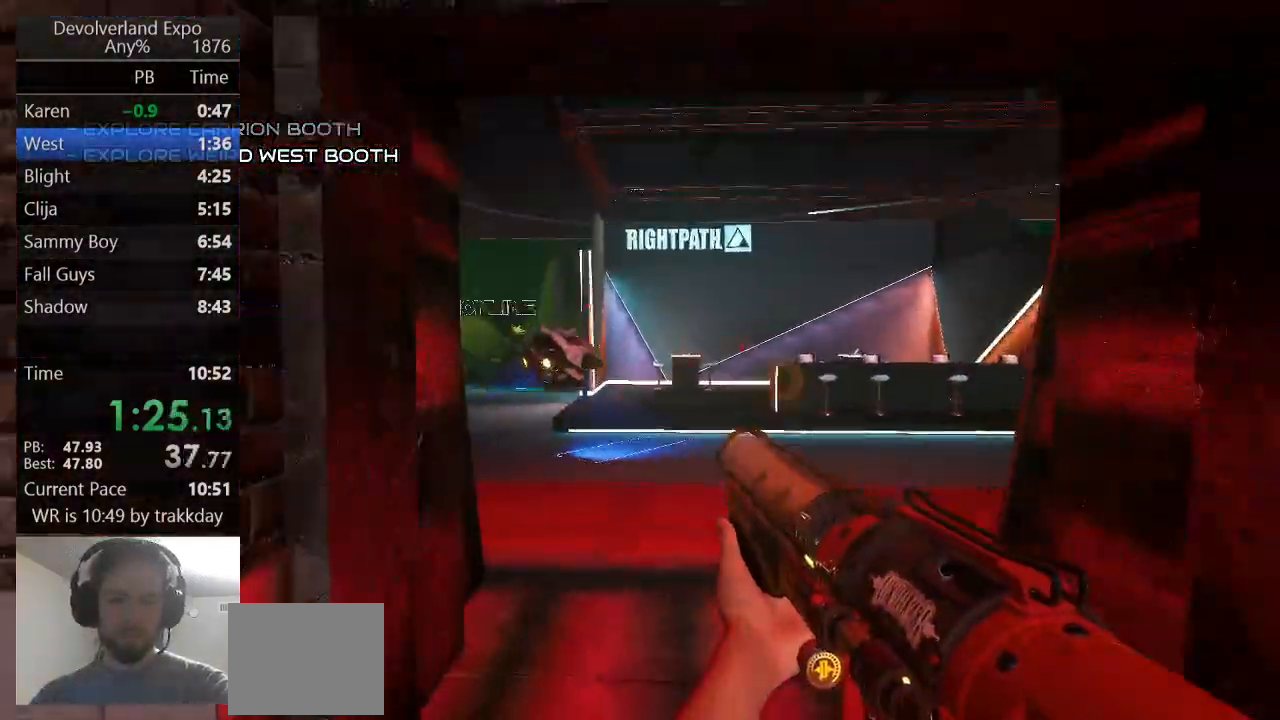
{"keys": ["shift", "w"], "events": [[167, "space", "down"], [333, "shift", "up"], [333, "space", "up"], [467, "shift", "down"]]}
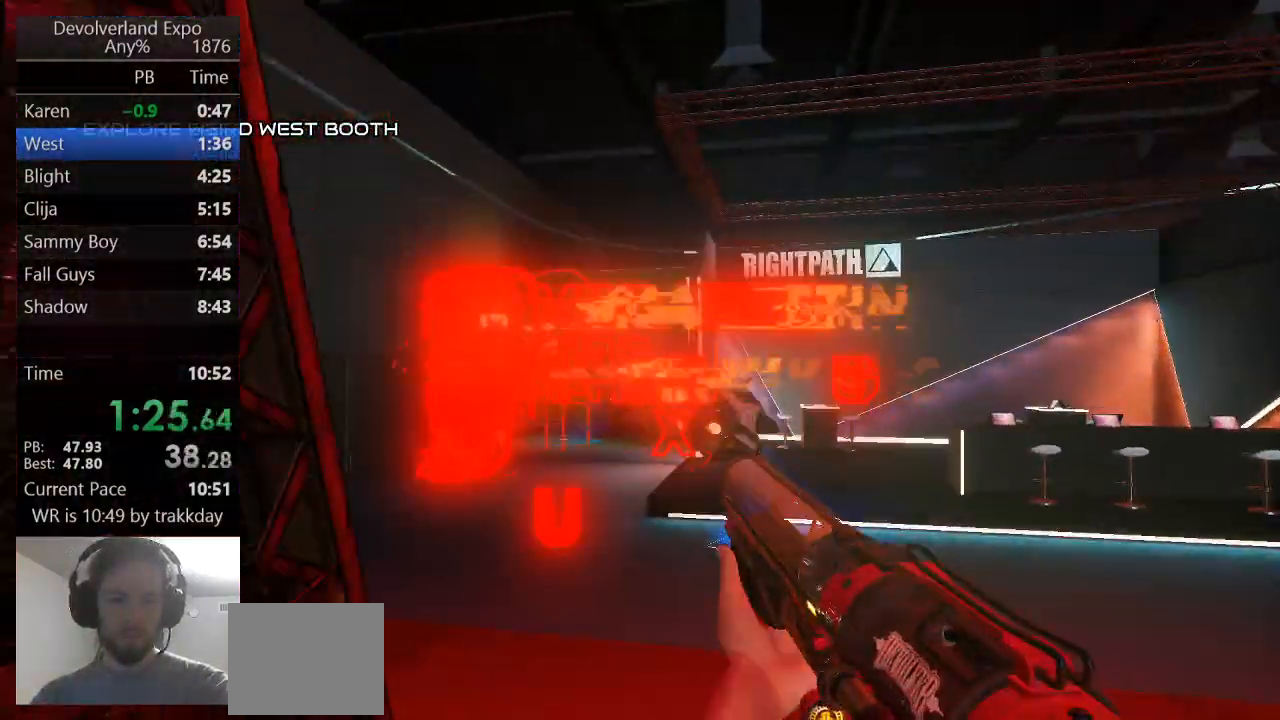
{"keys": ["shift", "w"], "events": [[133, "shift", "up"], [433, "shift", "down"]]}
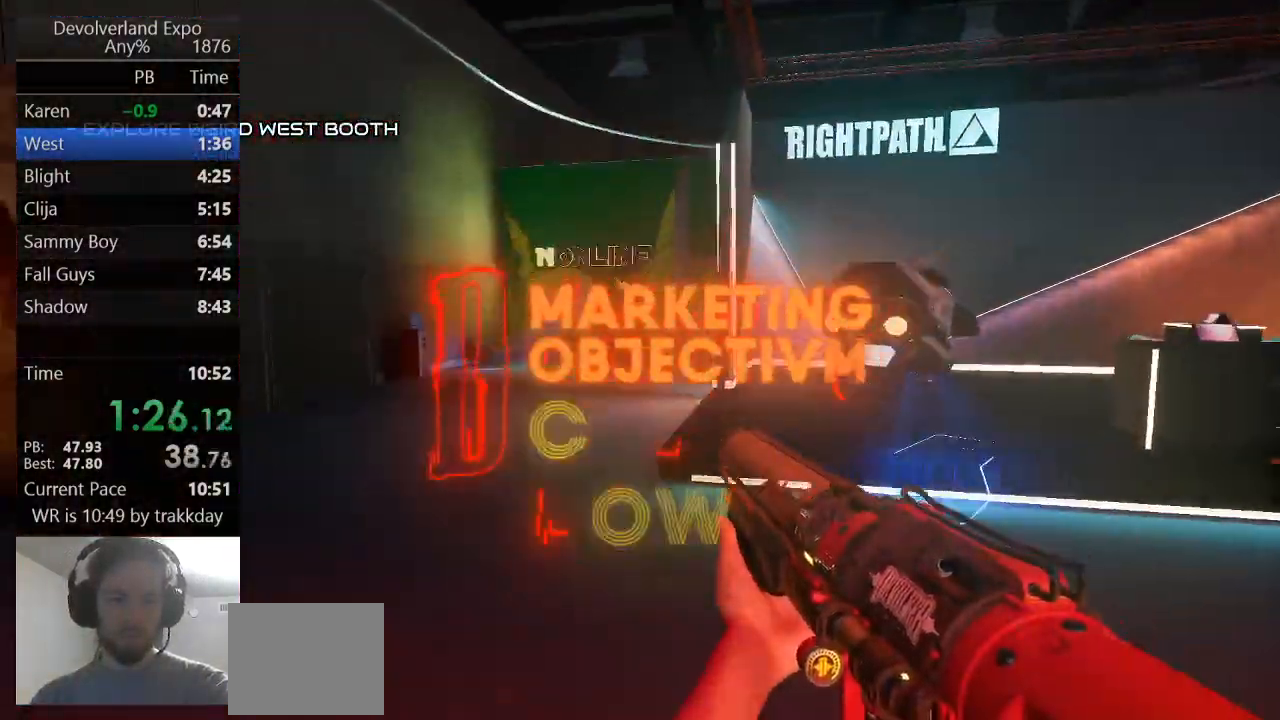
{"keys": ["shift", "w"], "events": [[67, "space", "down"], [200, "space", "up"], [267, "shift", "up"], [400, "shift", "down"]]}
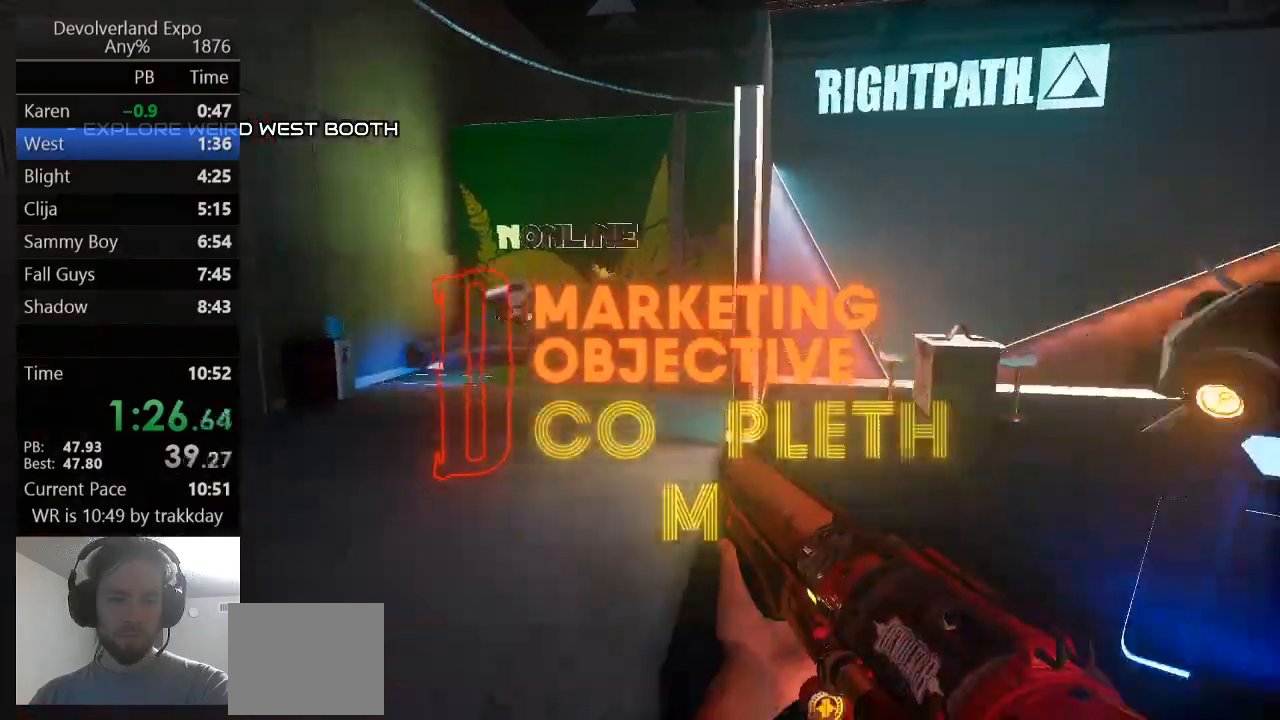
{"keys": ["shift", "space", "w"], "events": [[133, "shift", "up"], [367, "shift", "down"], [467, "space", "down"]]}
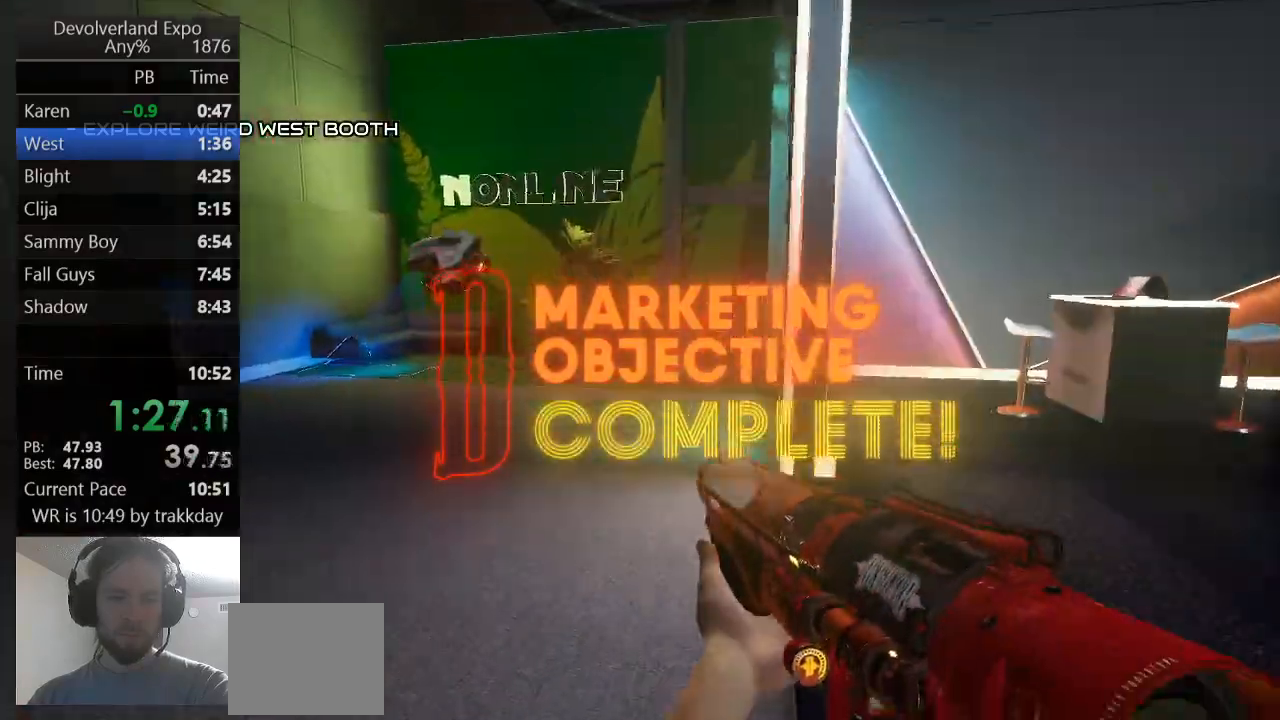
{"keys": ["shift", "w"], "events": [[133, "shift", "up"], [133, "space", "up"], [333, "shift", "down"]]}
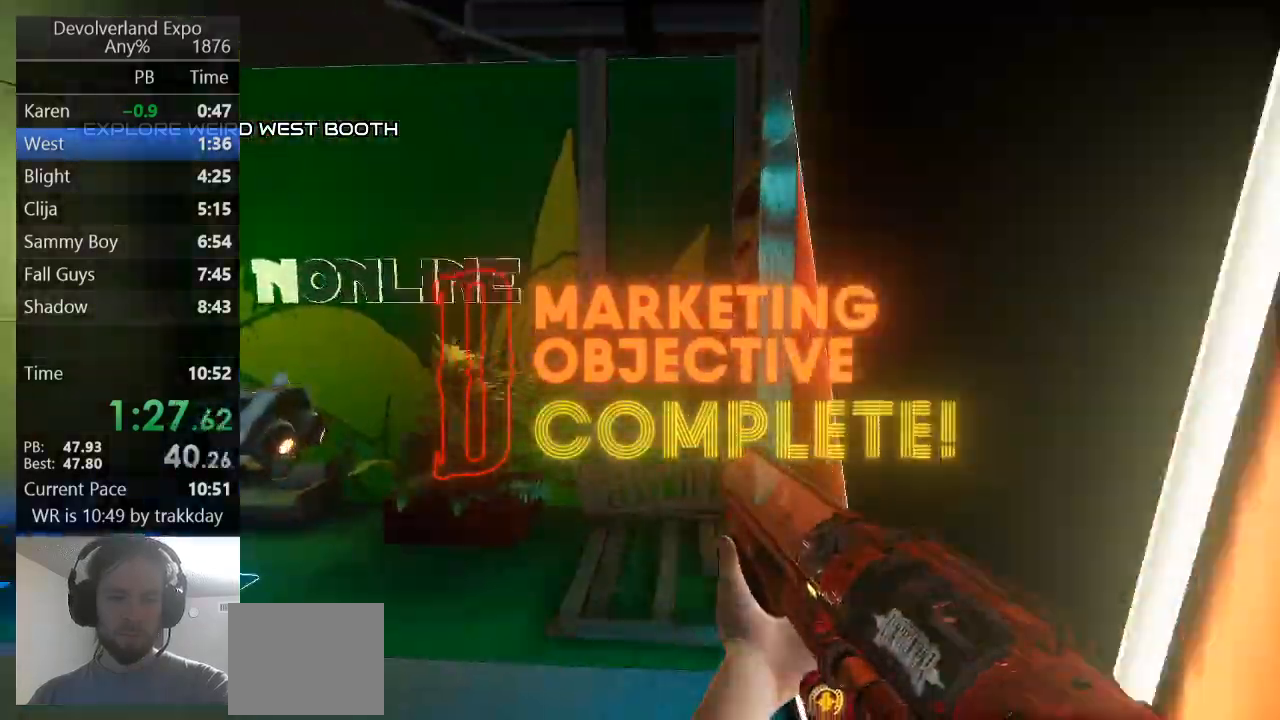
{"keys": ["shift", "space", "w"], "events": [[33, "shift", "up"], [267, "shift", "down"], [400, "space", "down"]]}
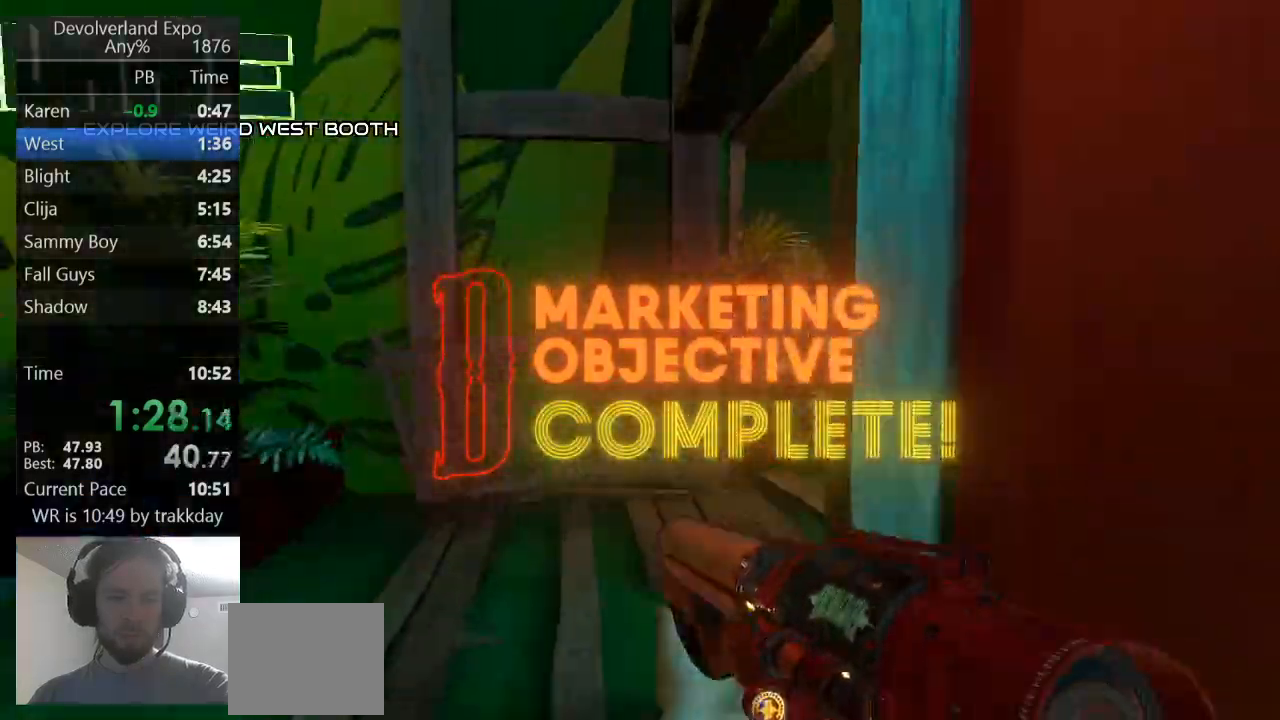
{"keys": ["d", "w"], "events": [[100, "d", "down"], [100, "space", "up"], [167, "shift", "up"], [333, "shift", "down"], [500, "shift", "up"]]}
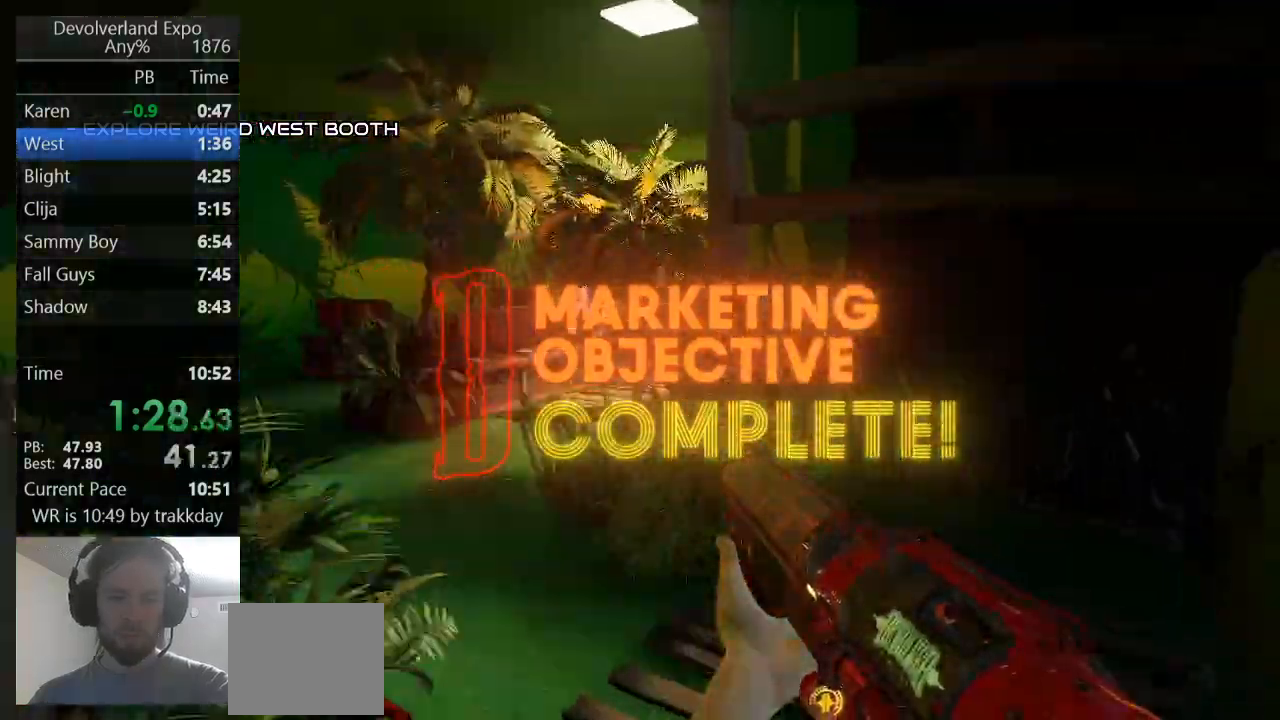
{"keys": ["a", "shift", "space", "w"], "events": [[67, "d", "up"], [167, "shift", "down"], [300, "space", "down"], [333, "a", "down"]]}
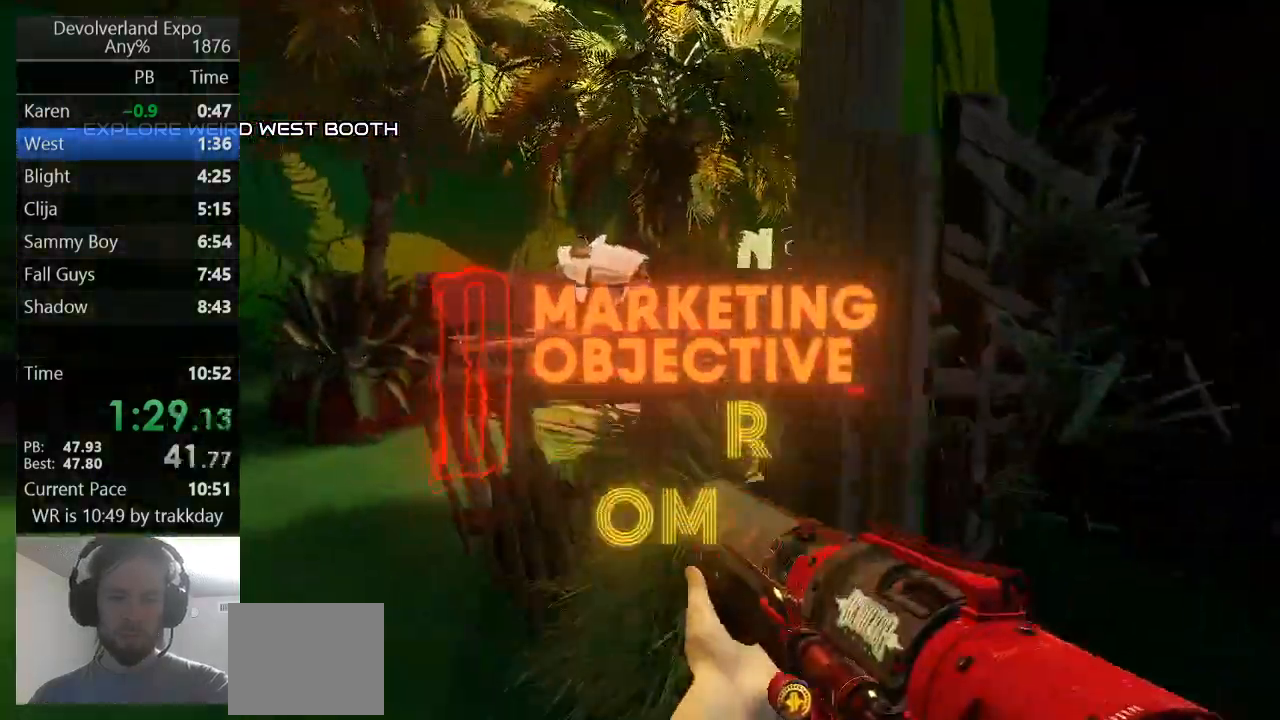
{"keys": ["w"], "events": [[33, "space", "up"], [133, "a", "up"], [133, "shift", "up"], [167, "shift", "down"], [200, "space", "down"], [300, "shift", "up"], [300, "space", "up"], [367, "shift", "down"], [367, "space", "down"], [500, "shift", "up"], [500, "space", "up"]]}
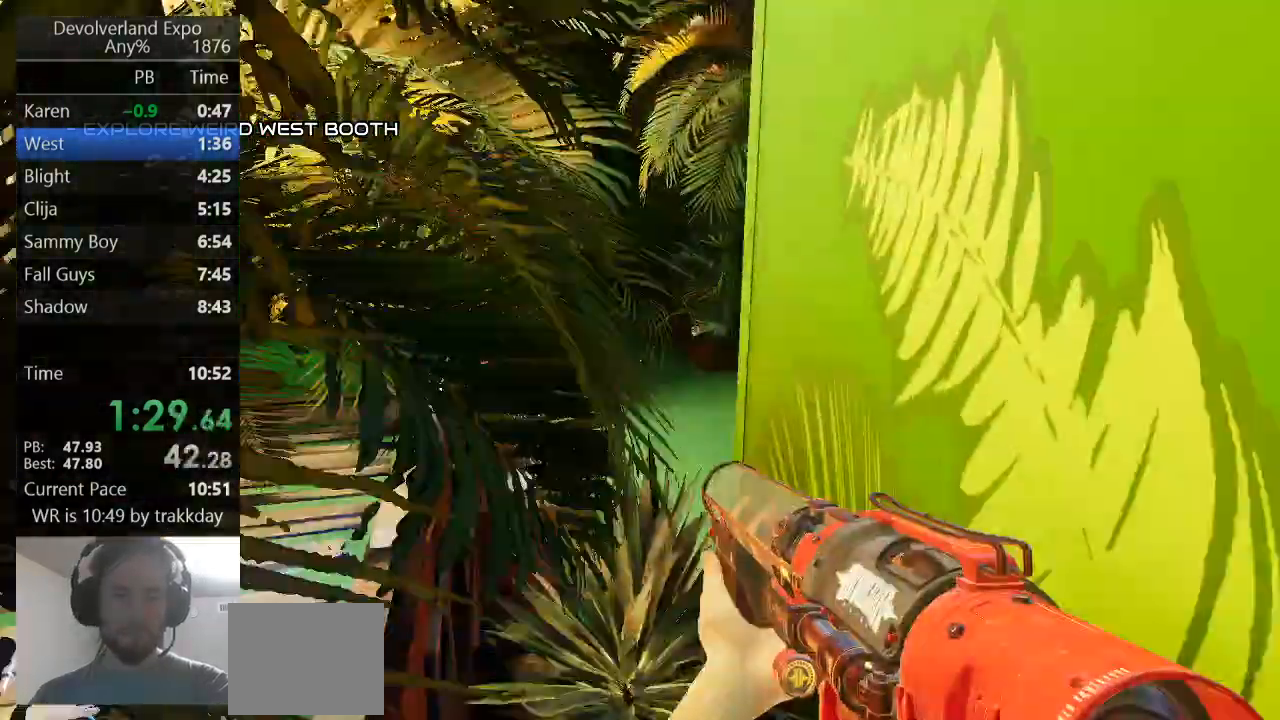
{"keys": ["w"], "events": [[33, "shift", "down"], [33, "space", "down"], [133, "shift", "up"], [167, "space", "up"], [233, "shift", "down"], [267, "space", "down"], [367, "shift", "up"], [433, "space", "up"]]}
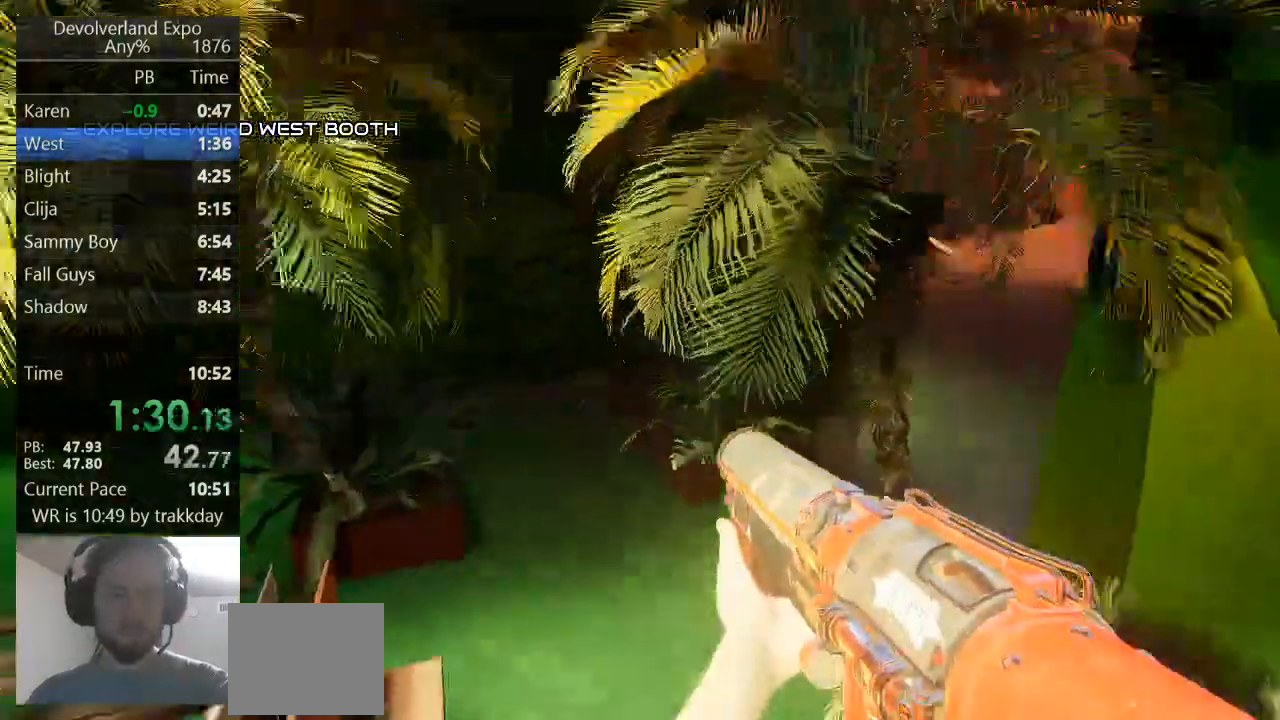
{"keys": ["shift", "w"], "events": [[100, "shift", "down"]]}
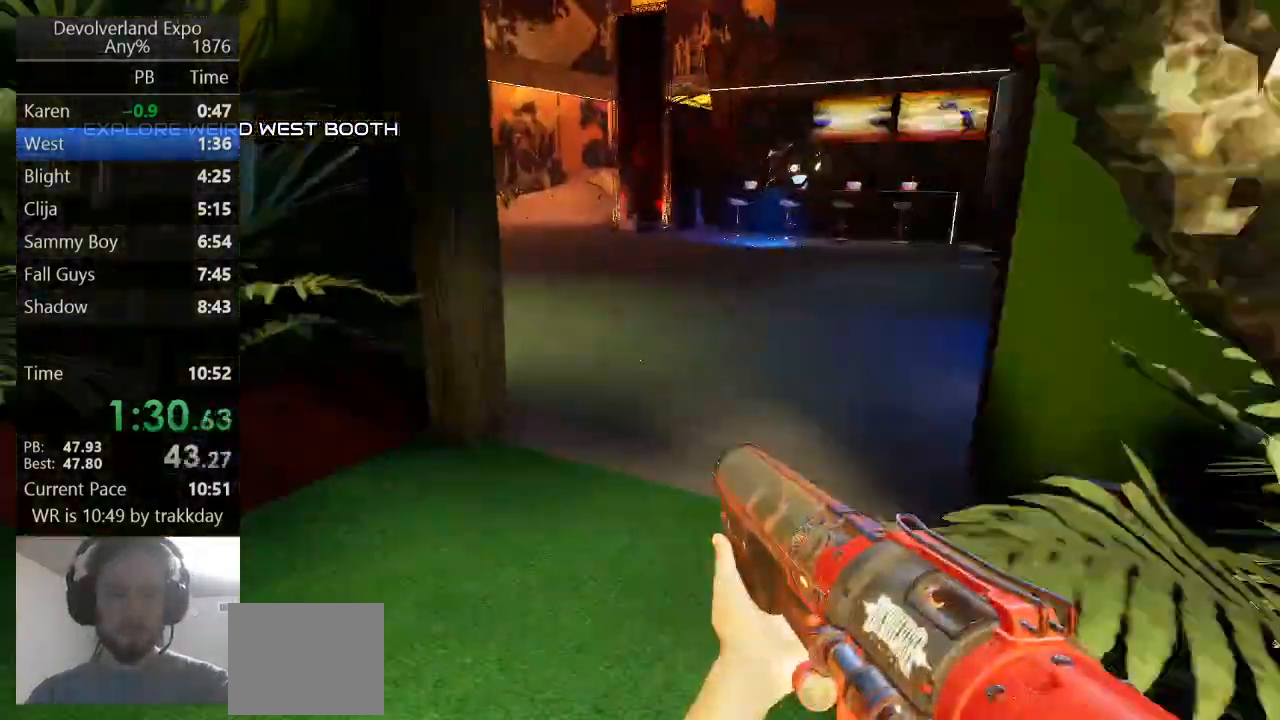
{"keys": ["w"], "events": [[167, "space", "down"], [300, "shift", "up"], [300, "space", "up"]]}
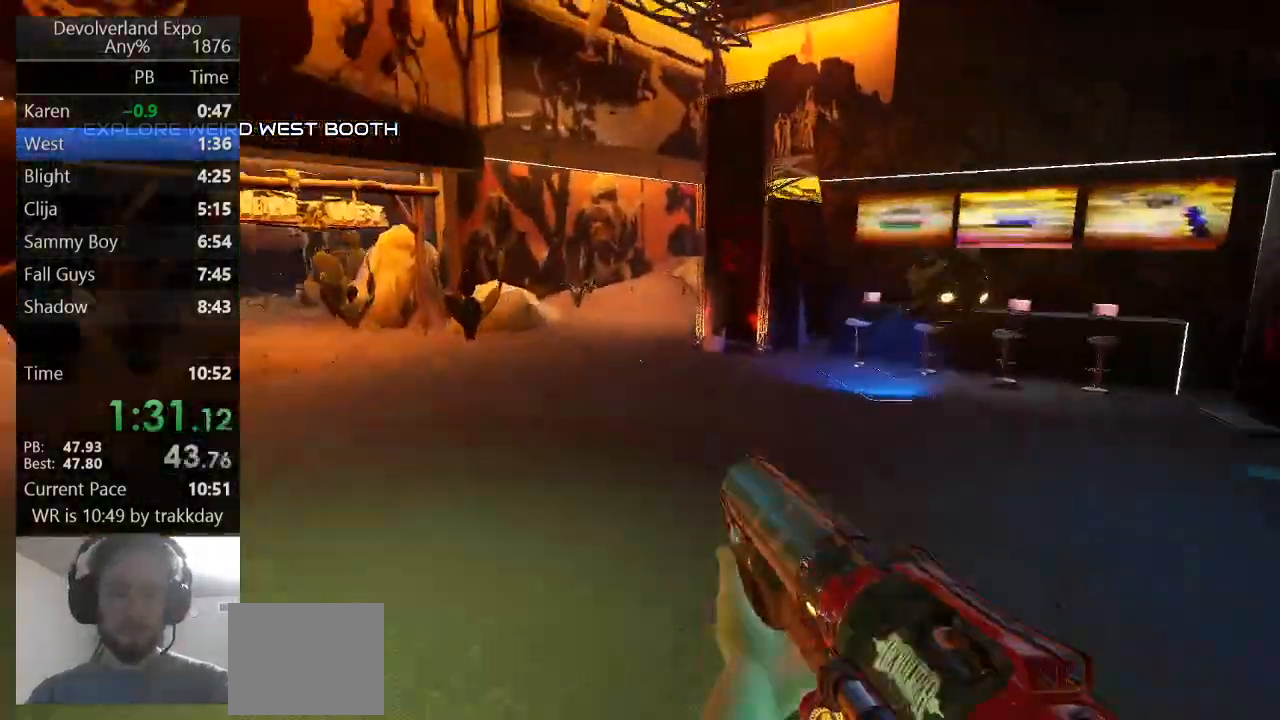
{"keys": ["shift", "w"], "events": [[33, "shift", "down"], [167, "shift", "up"], [467, "shift", "down"]]}
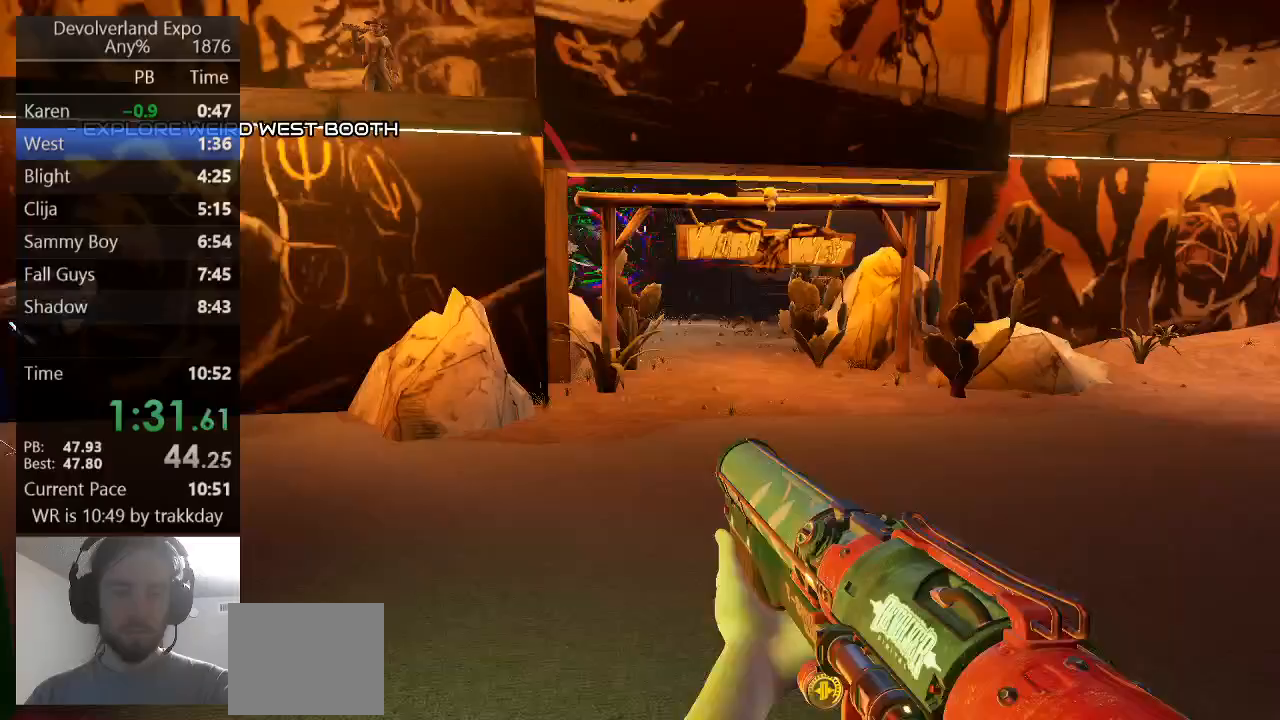
{"keys": ["shift", "w"], "events": [[133, "space", "down"], [300, "shift", "up"], [300, "space", "up"], [467, "shift", "down"]]}
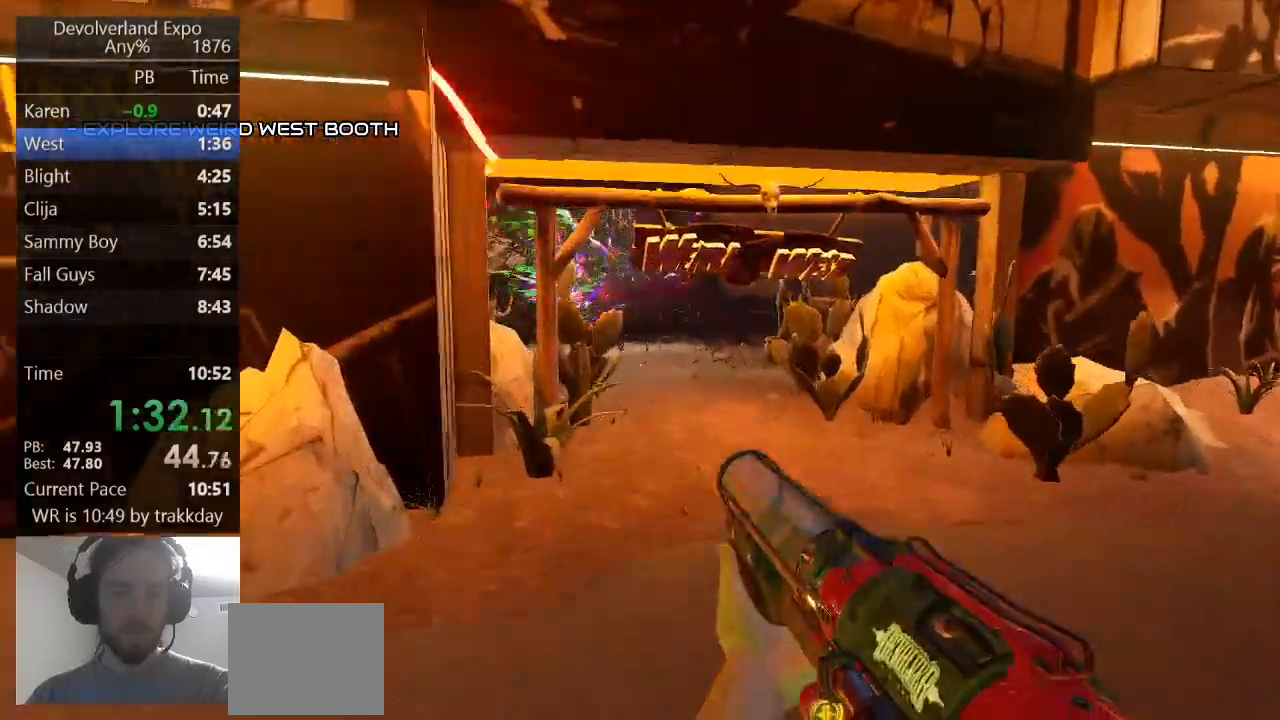
{"keys": ["shift", "w"], "events": [[167, "shift", "up"], [400, "shift", "down"]]}
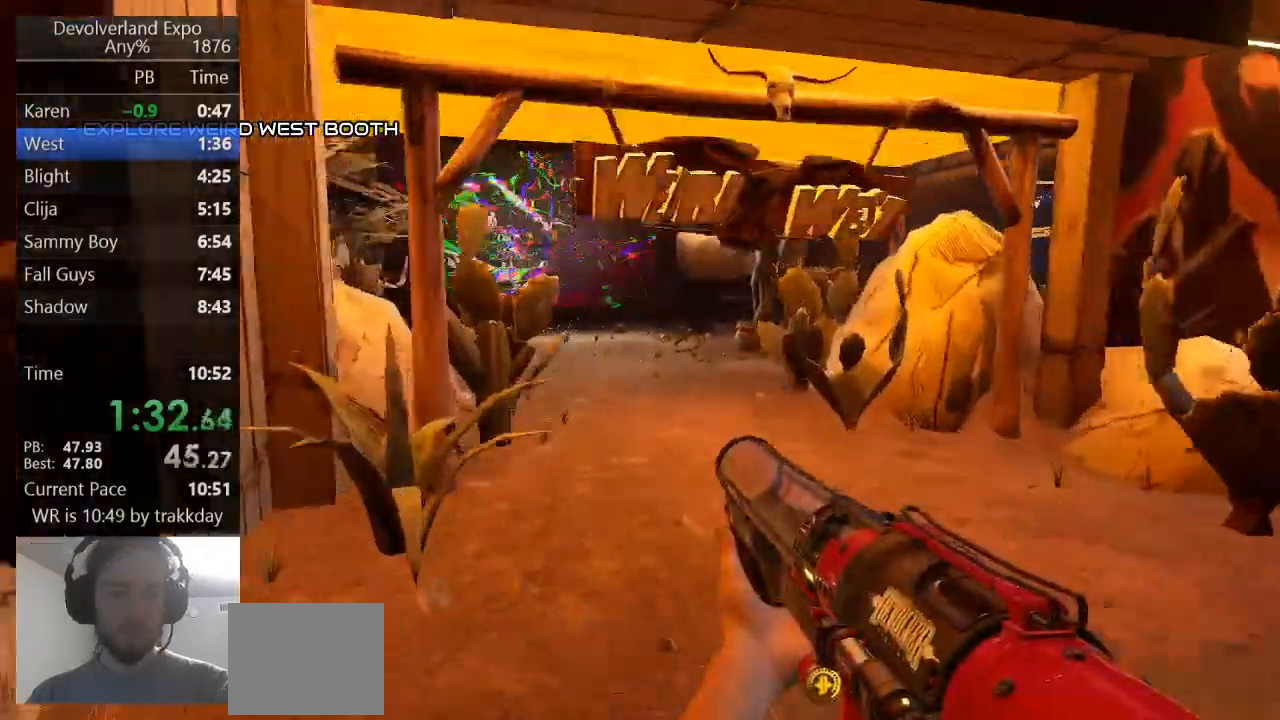
{"keys": ["shift", "w"], "events": []}
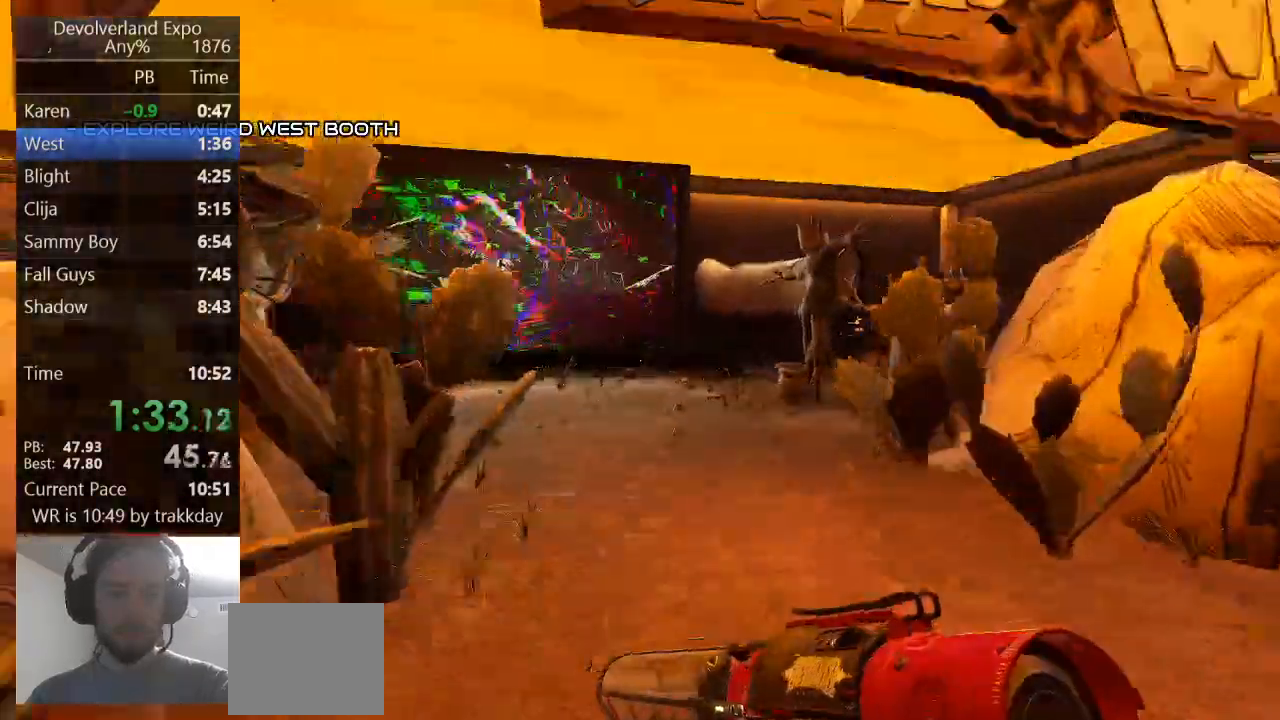
{"keys": ["w"], "events": [[200, "space", "down"], [300, "space", "up"], [333, "shift", "up"]]}
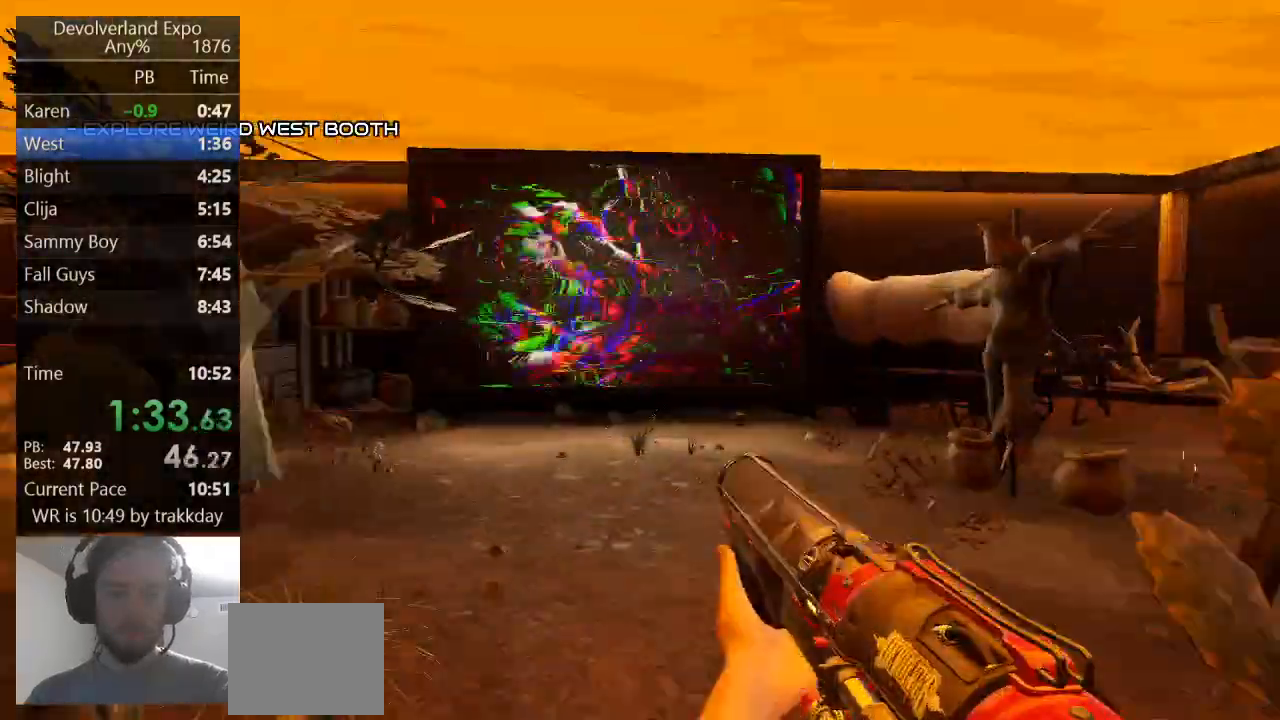
{"keys": ["w"], "events": []}
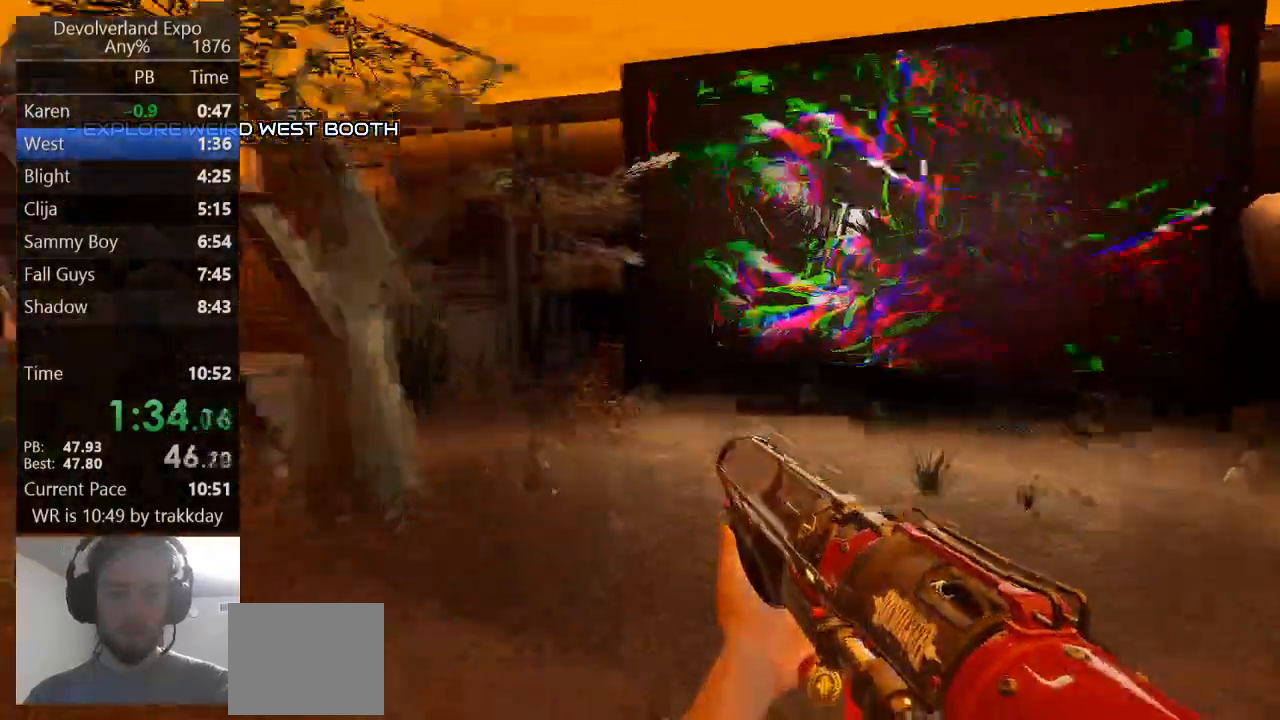
{"keys": ["w"], "events": [[33, "shift", "down"], [133, "space", "down"], [367, "shift", "up"], [367, "space", "up"]]}
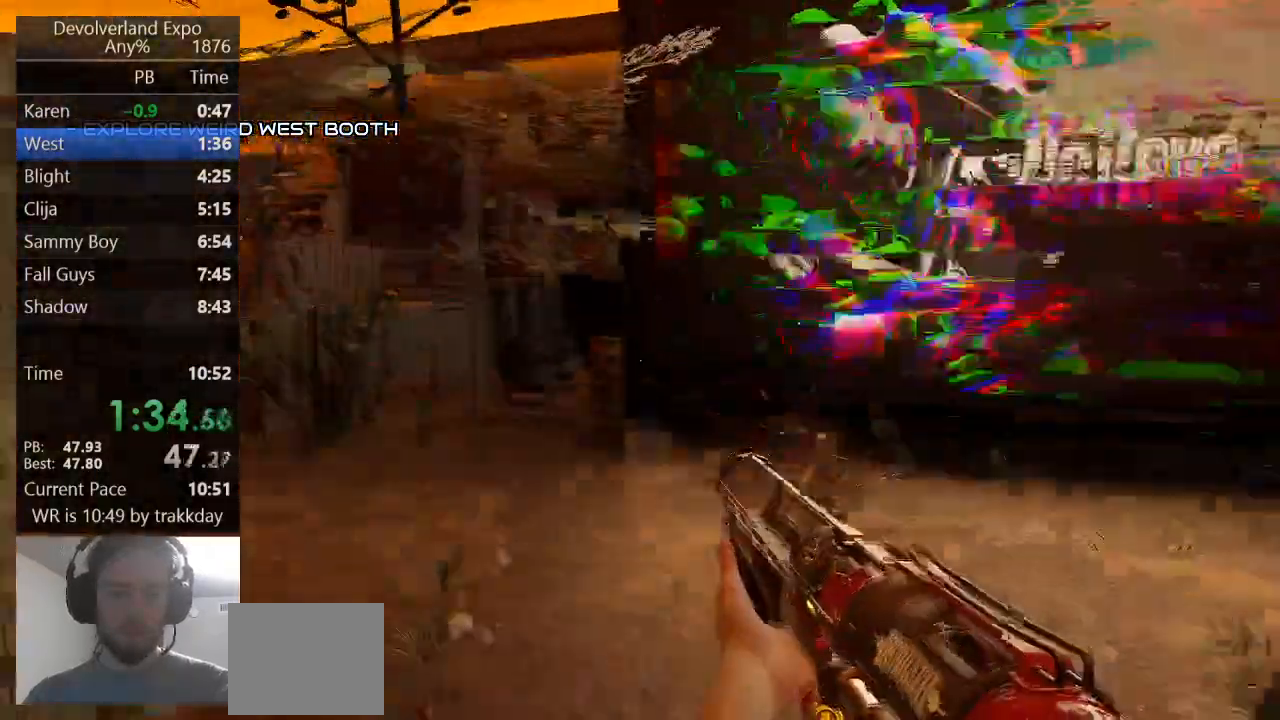
{"keys": ["e", "w"], "events": [[67, "shift", "down"], [200, "shift", "up"], [300, "e", "down"], [400, "e", "up"], [433, "e", "down"]]}
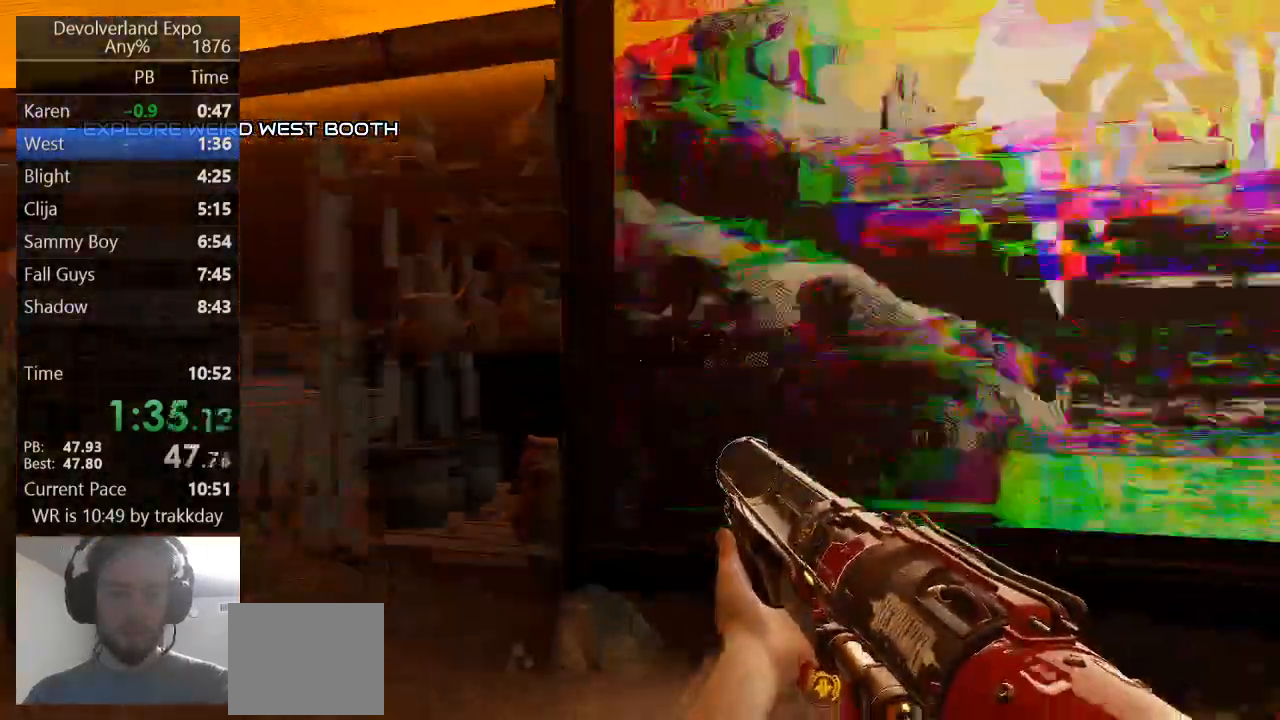
{"keys": [], "events": [[33, "e", "up"], [67, "e", "down"], [267, "e", "up"], [300, "e", "down"], [433, "e", "up"], [500, "w", "up"]]}